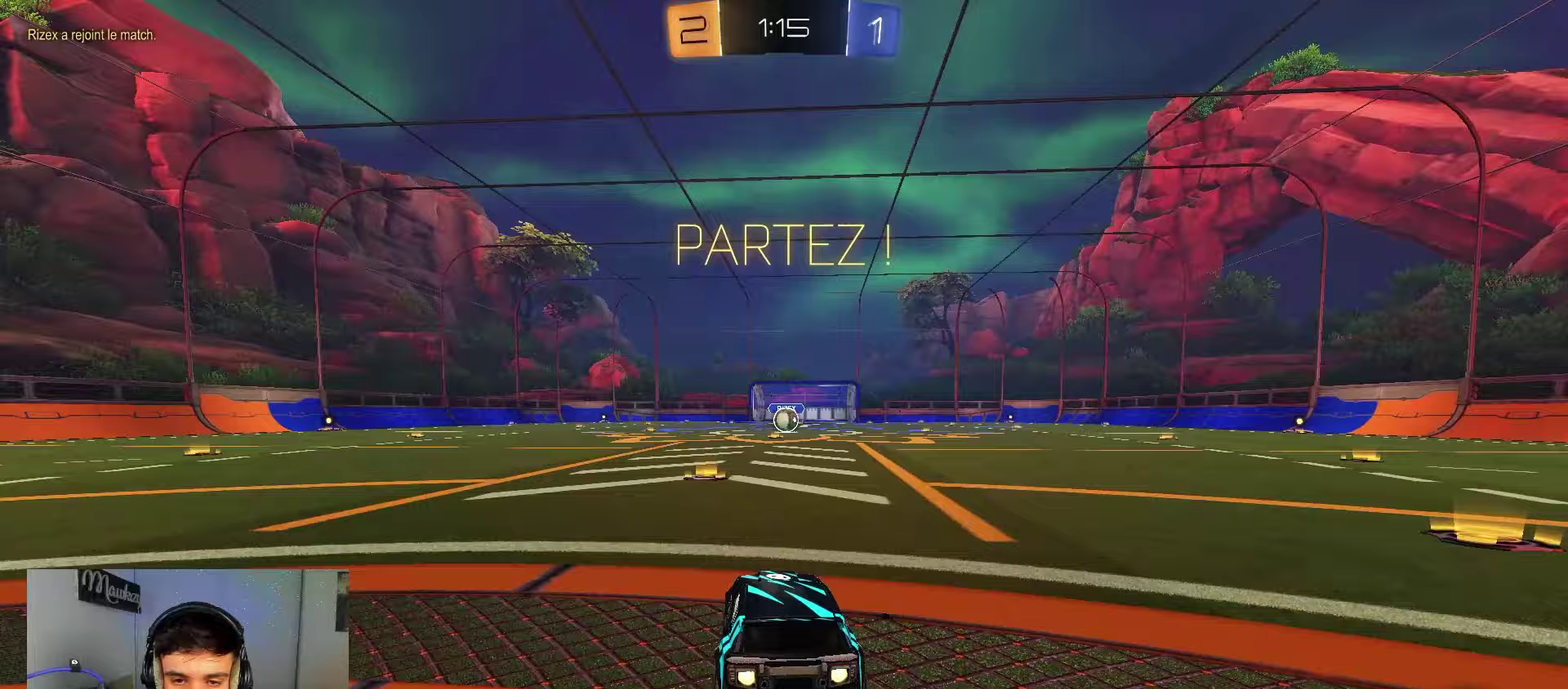
Gameplay with a controller (Xbox layout); each line is a JSON object with the inputs held at the frame after it (dt_ms = milliseconds from this image to that frame). "events" lists button and stick changes between this image and that frame as [ms after this image, input, new state], when the widget could be followed in between. Not read: L2 R2.
{"dt_ms": 400, "buttons": ["B", "R1"], "left_stick": "down", "right_stick": "center", "events": [[167, "left_stick", "up"], [200, "A", "down"], [267, "left_stick", "down"], [350, "A", "up"]]}
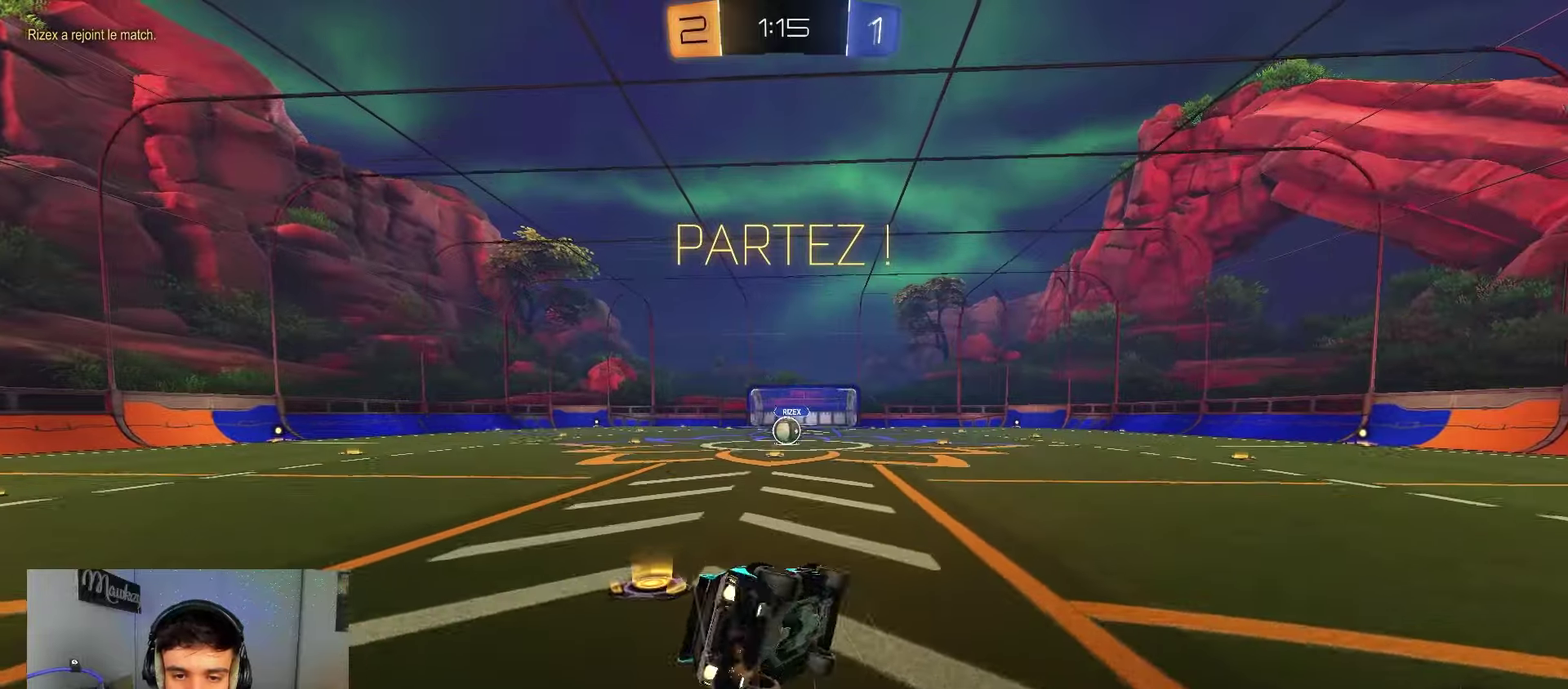
{"dt_ms": 600, "buttons": ["R1"], "left_stick": "left", "right_stick": "center", "events": [[67, "Y", "down"], [150, "Y", "up"], [217, "Y", "down"], [283, "left_stick", "left"], [300, "Y", "up"], [333, "left_stick", "down-left"], [383, "left_stick", "down"], [483, "left_stick", "down-left"], [517, "B", "up"], [583, "left_stick", "left"]]}
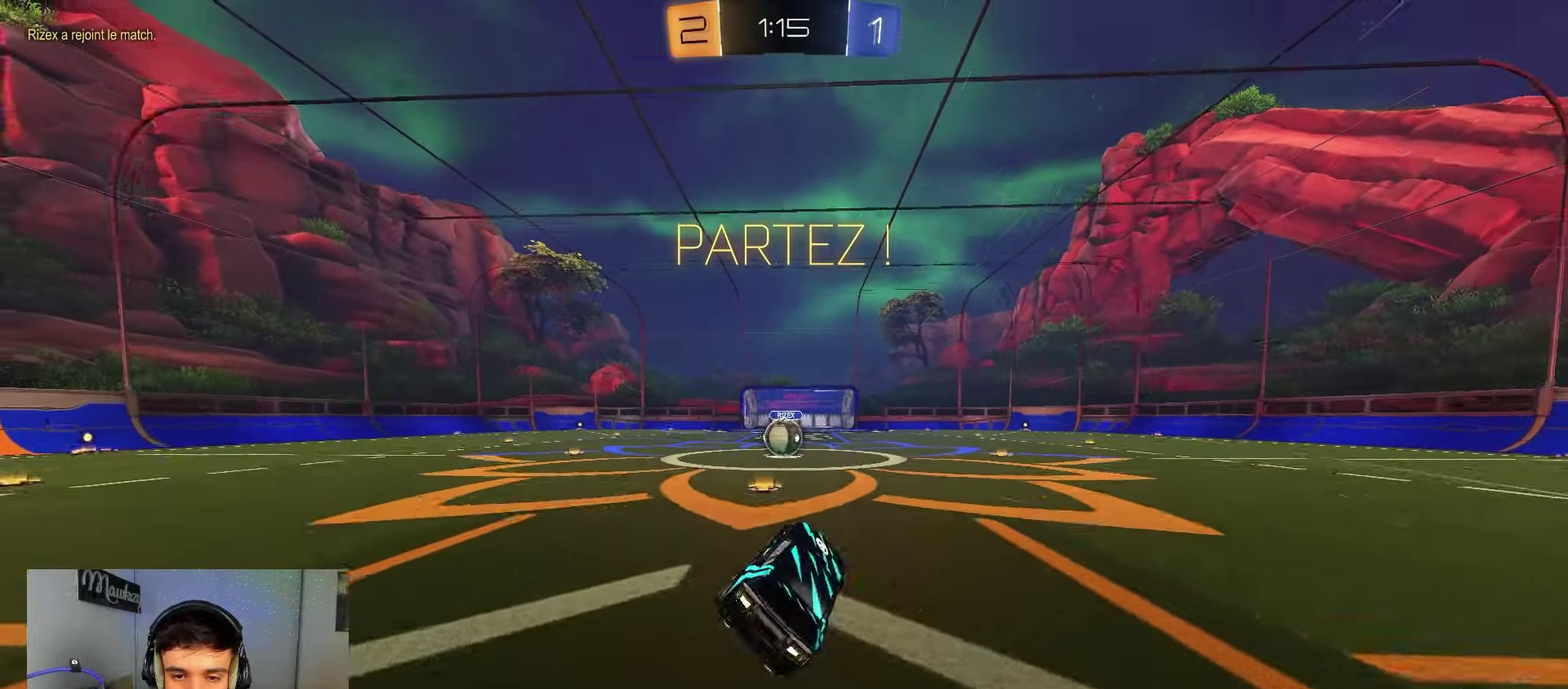
{"dt_ms": 400, "buttons": [], "left_stick": "center", "right_stick": "center", "events": [[33, "R1", "up"], [100, "left_stick", "center"]]}
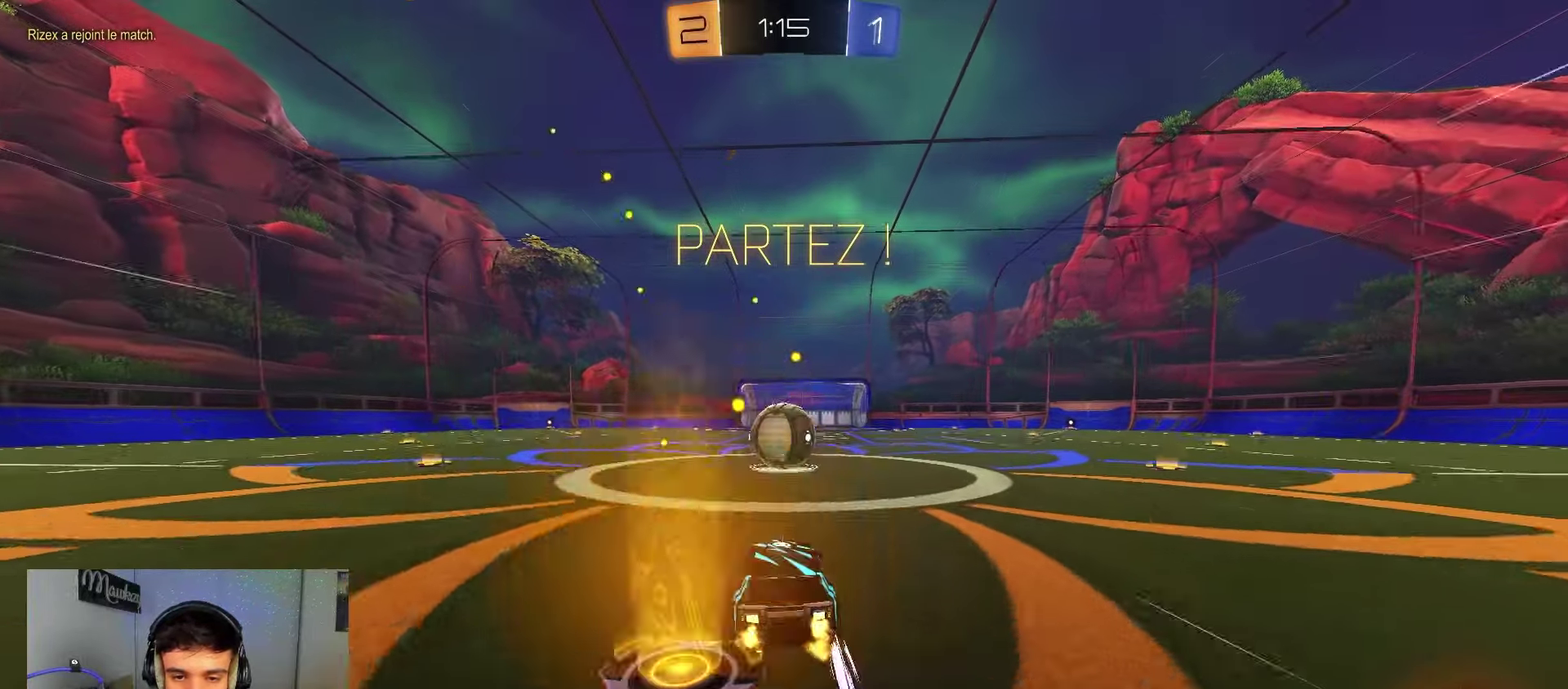
{"dt_ms": 600, "buttons": [], "left_stick": "up-right", "right_stick": "center", "events": [[83, "left_stick", "right"], [150, "left_stick", "center"], [583, "left_stick", "up-right"]]}
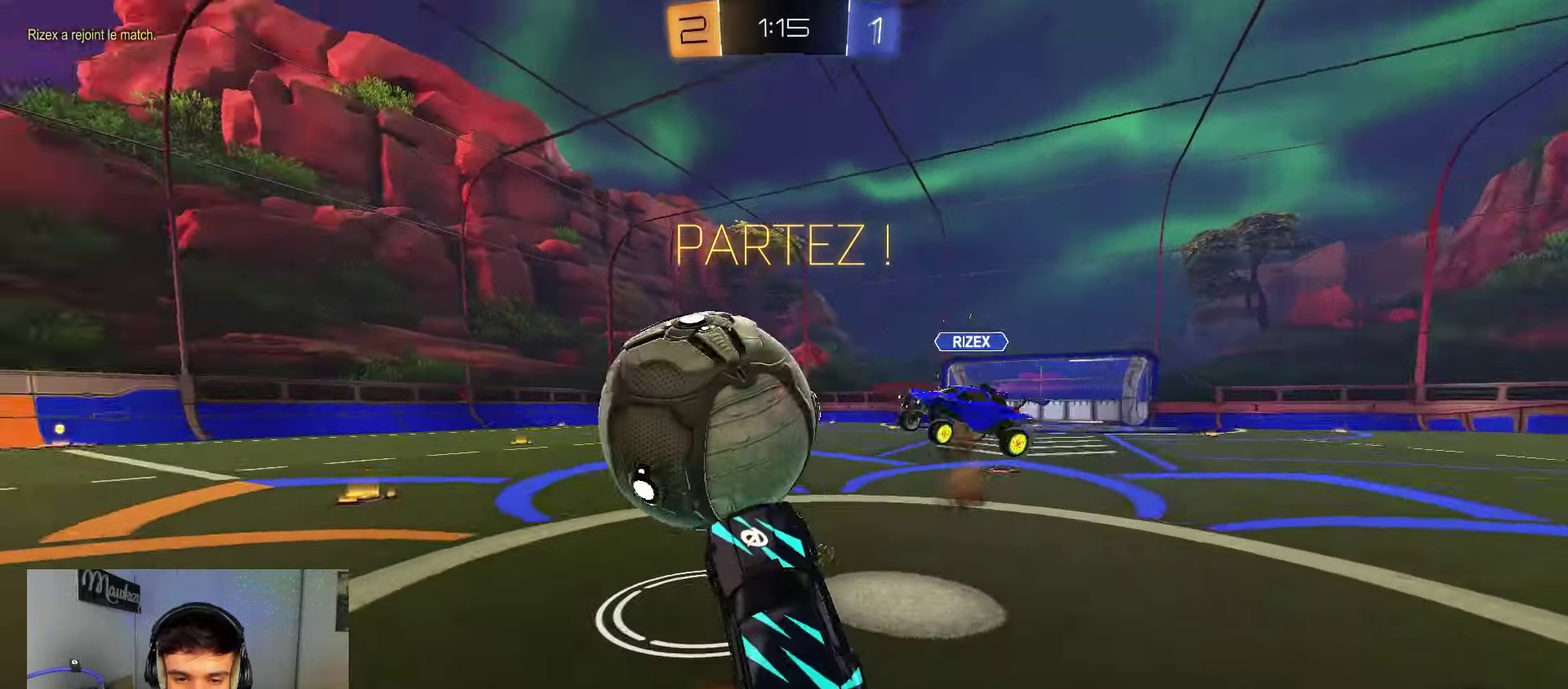
{"dt_ms": 300, "buttons": [], "left_stick": "up", "right_stick": "center", "events": [[33, "L1", "down"], [83, "left_stick", "up"], [167, "L1", "up"], [233, "A", "down"], [283, "A", "up"]]}
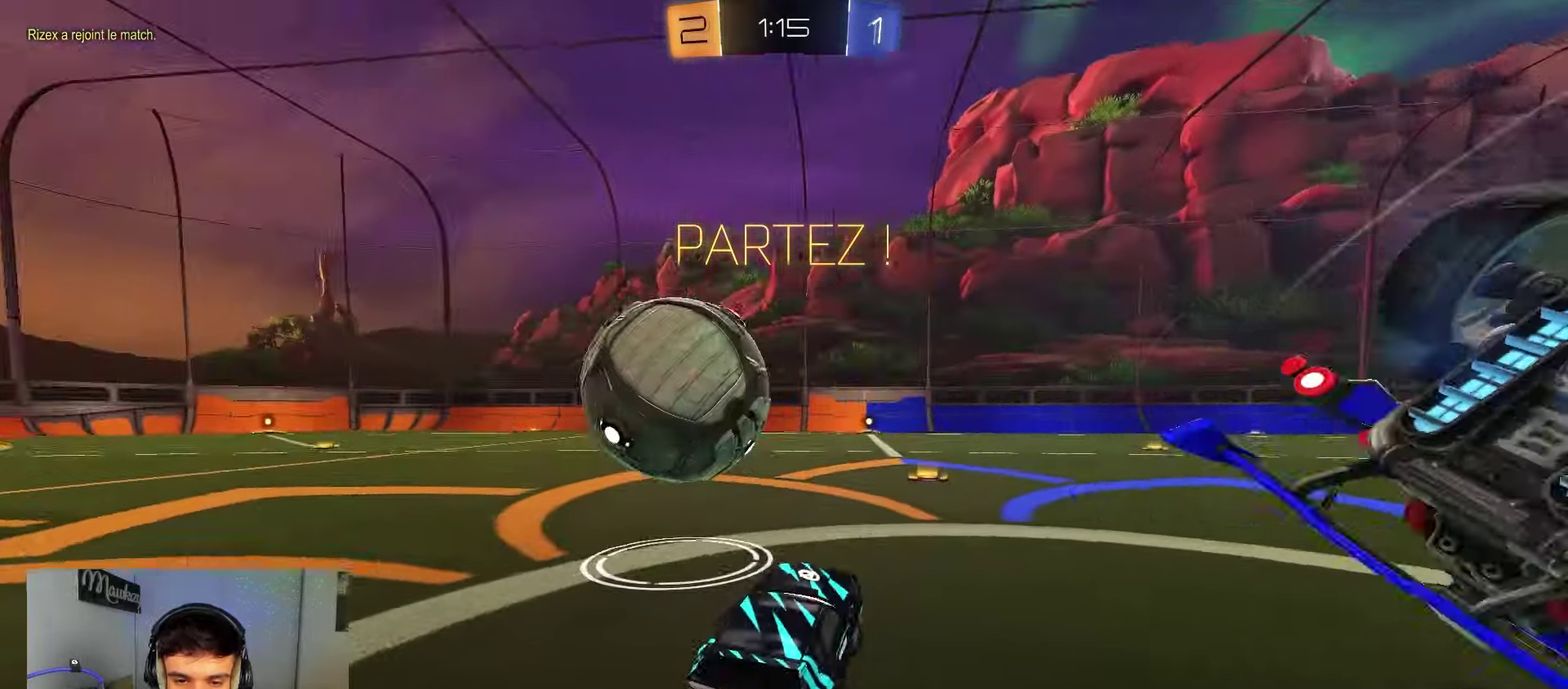
{"dt_ms": 700, "buttons": ["A"], "left_stick": "down-left", "right_stick": "center", "events": [[83, "left_stick", "down-left"], [200, "left_stick", "left"], [567, "left_stick", "center"], [617, "left_stick", "down-left"], [667, "A", "down"]]}
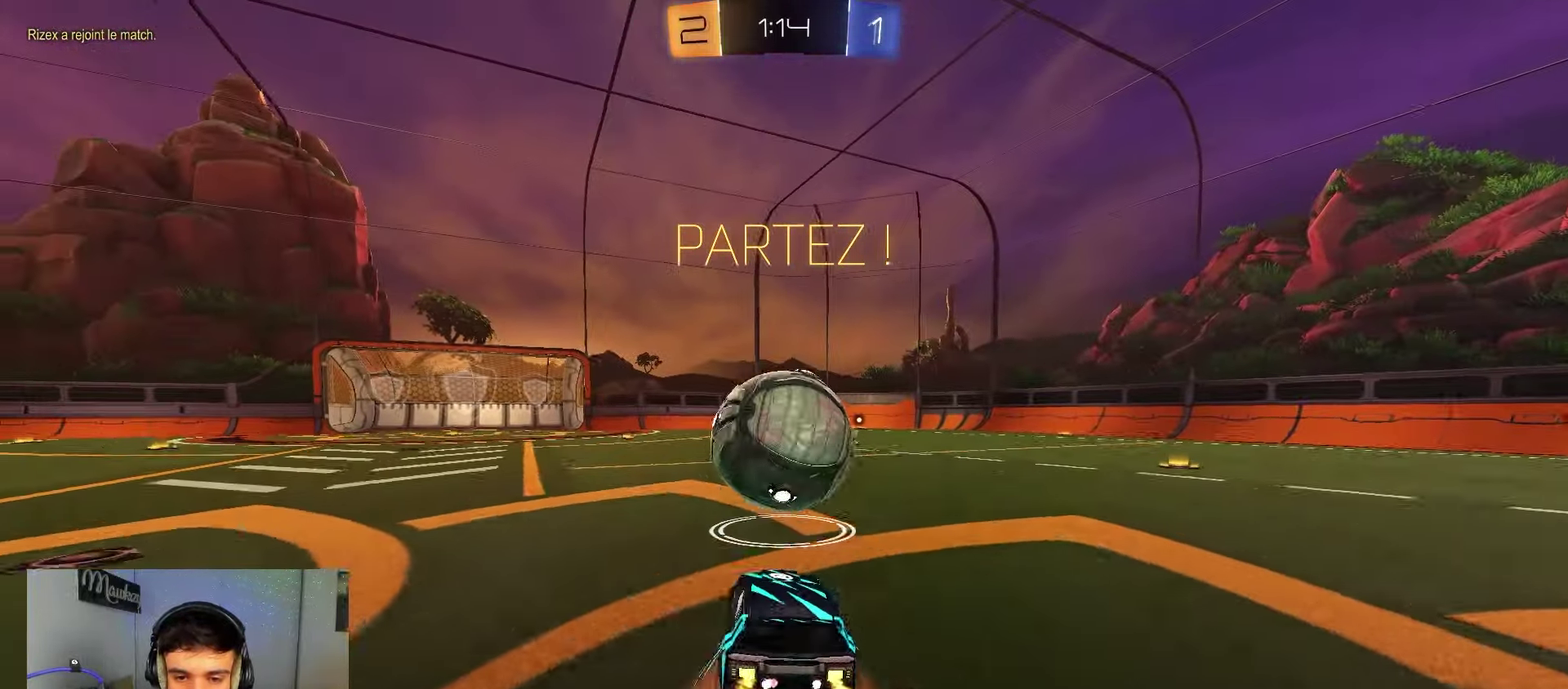
{"dt_ms": 300, "buttons": ["A", "B", "X"], "left_stick": "down", "right_stick": "center", "events": [[33, "A", "up"], [50, "left_stick", "up-right"], [100, "A", "down"], [100, "B", "down"], [100, "X", "down"], [217, "left_stick", "down"]]}
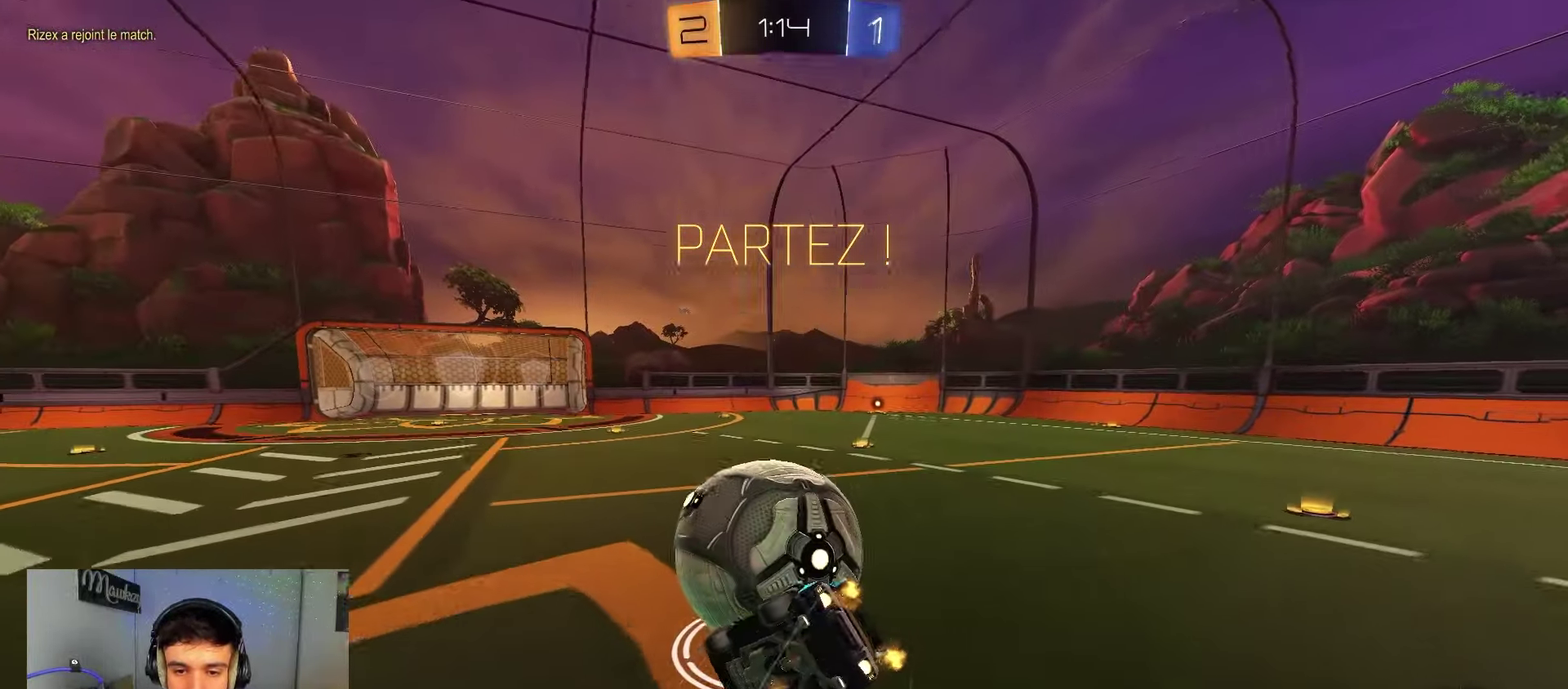
{"dt_ms": 700, "buttons": ["X"], "left_stick": "up-right", "right_stick": "center", "events": [[67, "B", "up"], [100, "A", "up"], [117, "left_stick", "down-left"], [300, "left_stick", "down-right"], [350, "left_stick", "right"], [500, "left_stick", "up-right"]]}
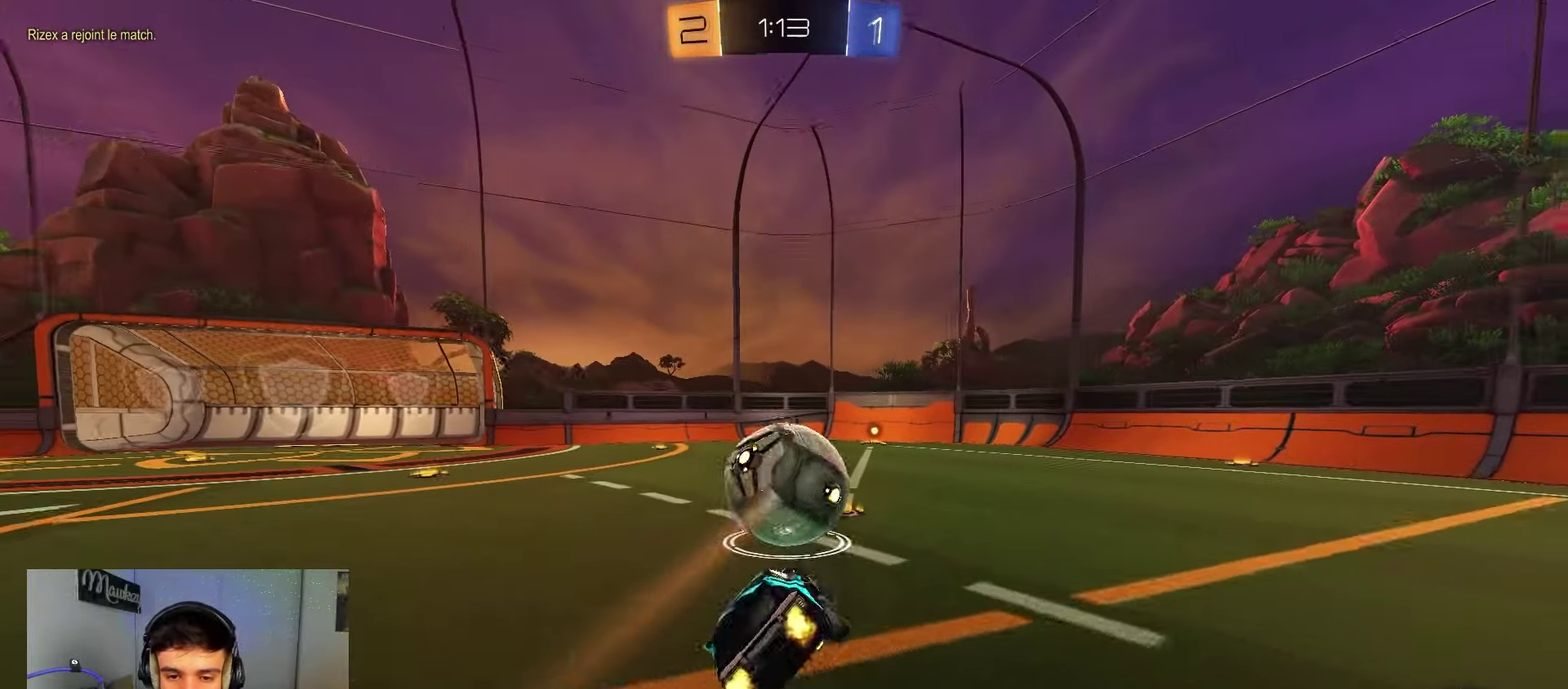
{"dt_ms": 500, "buttons": [], "left_stick": "up", "right_stick": "center", "events": [[67, "left_stick", "up"], [150, "left_stick", "down"], [233, "X", "up"], [433, "left_stick", "center"], [500, "left_stick", "up"]]}
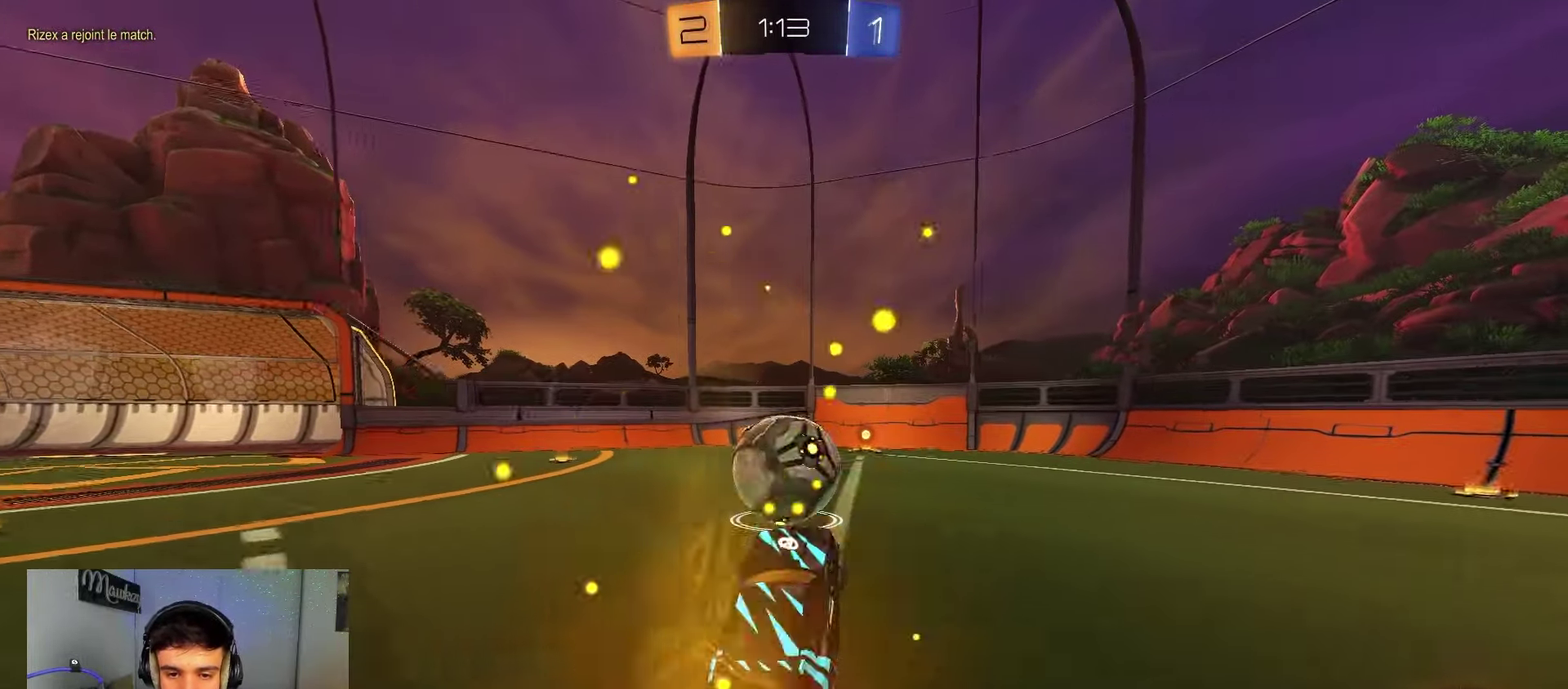
{"dt_ms": 500, "buttons": ["B"], "left_stick": "center", "right_stick": "center", "events": [[333, "A", "down"], [433, "A", "up"], [450, "left_stick", "center"], [483, "B", "down"]]}